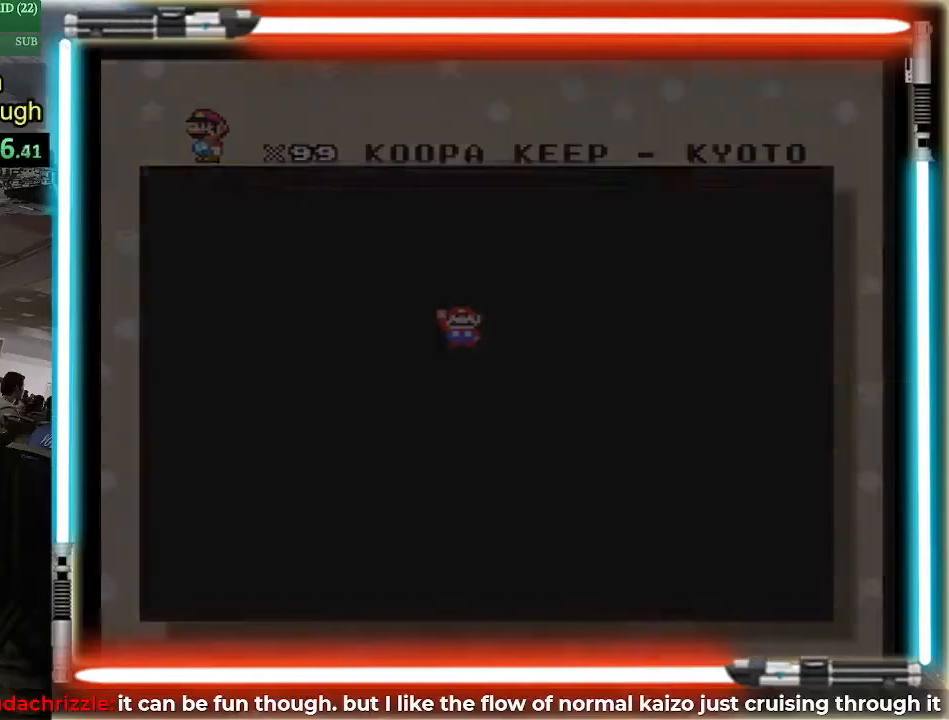
Gameplay with a controller (Nintendo layout); each line is a JSON object with the inputs held at the frame after it. "events" lists button and stick changes between this image and that frame as [ms after this image, input, new state], when the widget could be followed in between. Not read: A L3 R3 X Y.
{"buttons": [], "events": []}
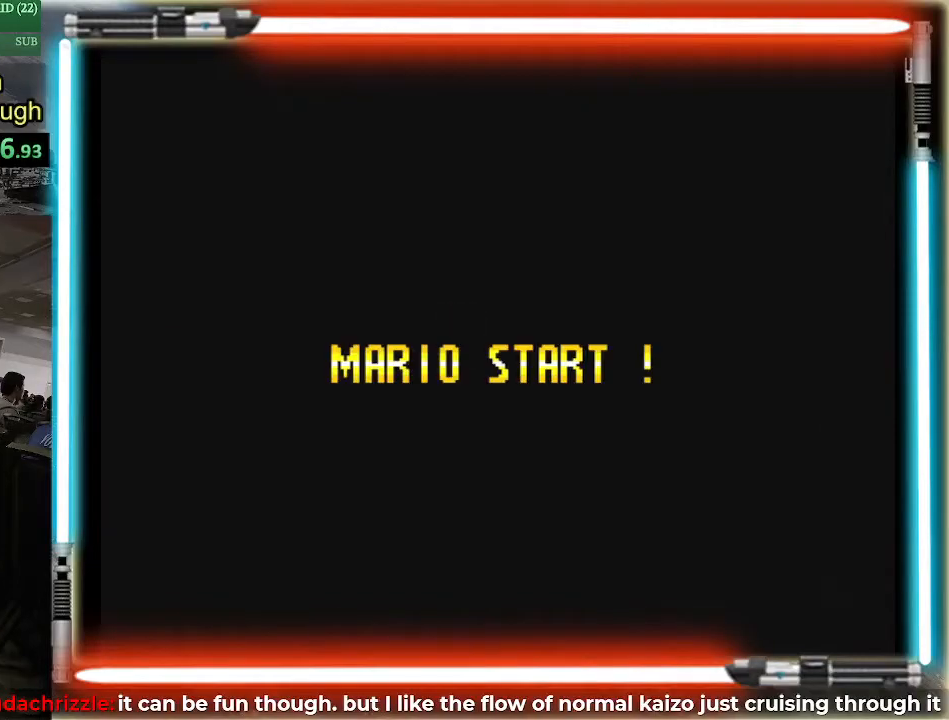
{"buttons": [], "events": []}
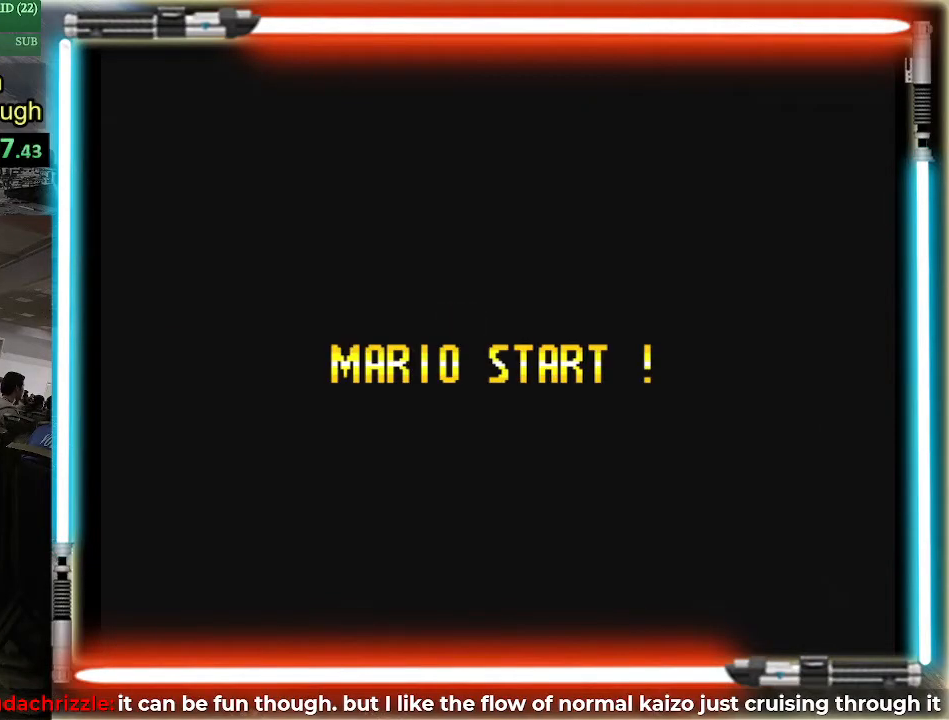
{"buttons": [], "events": []}
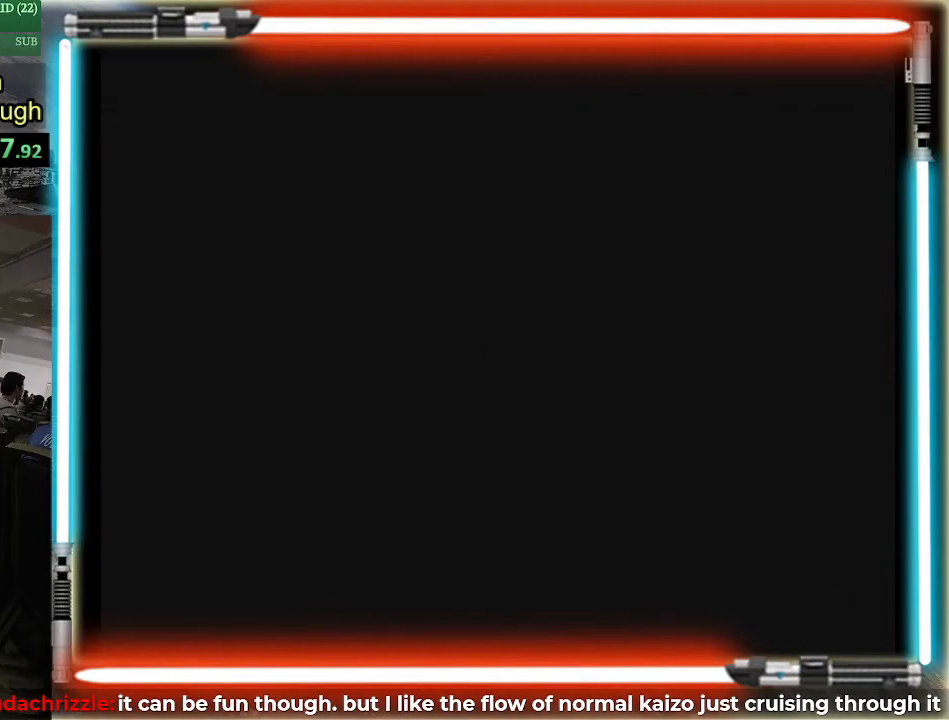
{"buttons": [], "events": []}
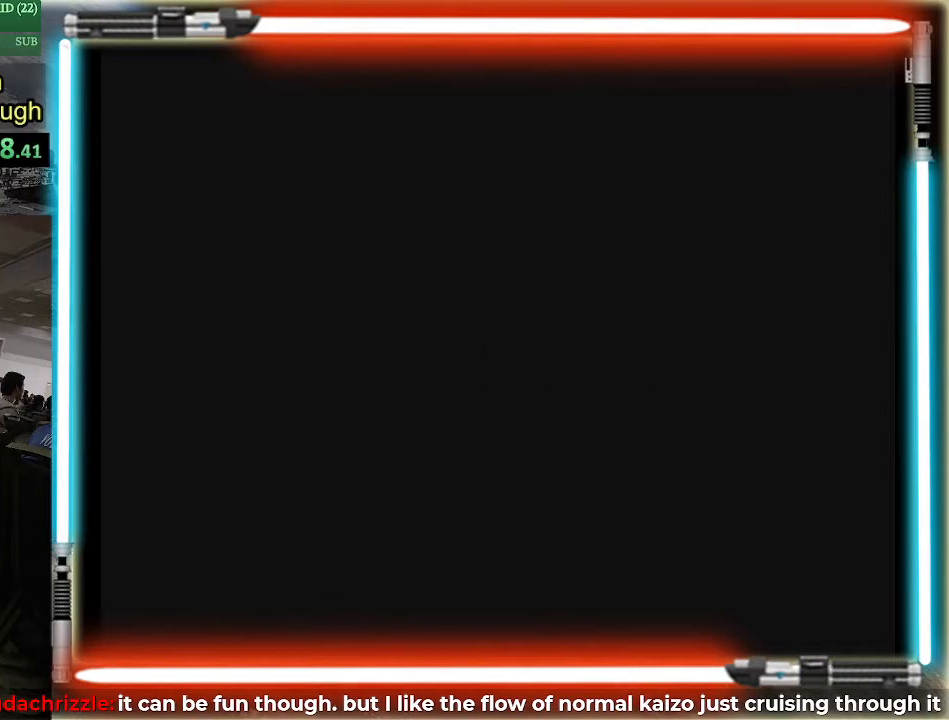
{"buttons": ["DPAD_RIGHT"], "events": [[101, "DPAD_RIGHT", "down"], [317, "DPAD_RIGHT", "up"], [434, "DPAD_RIGHT", "down"]]}
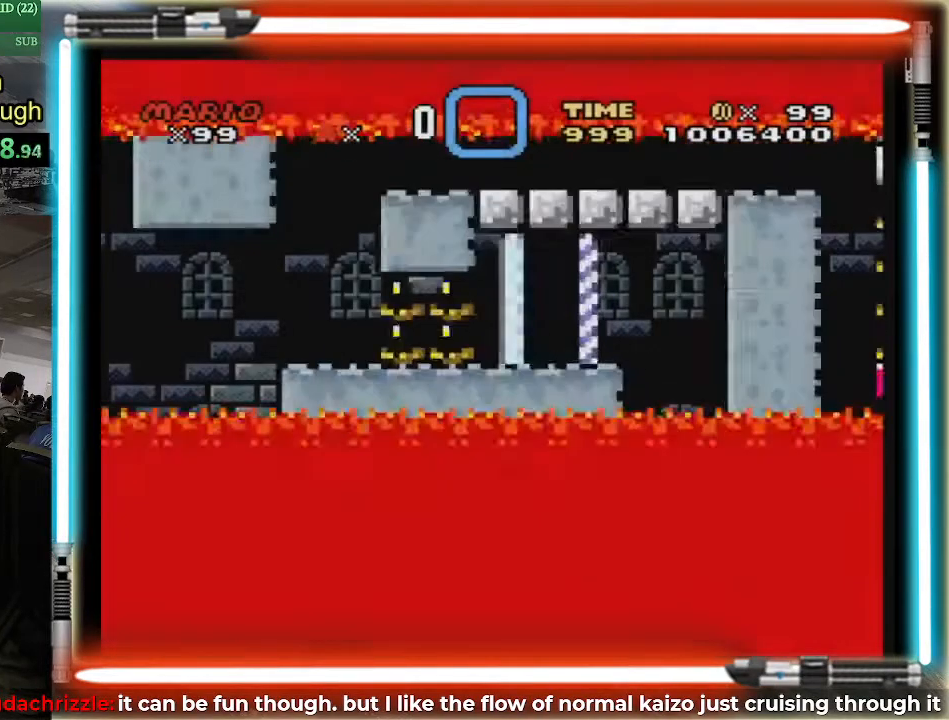
{"buttons": [], "events": [[67, "DPAD_RIGHT", "up"], [217, "DPAD_RIGHT", "down"], [384, "DPAD_RIGHT", "up"]]}
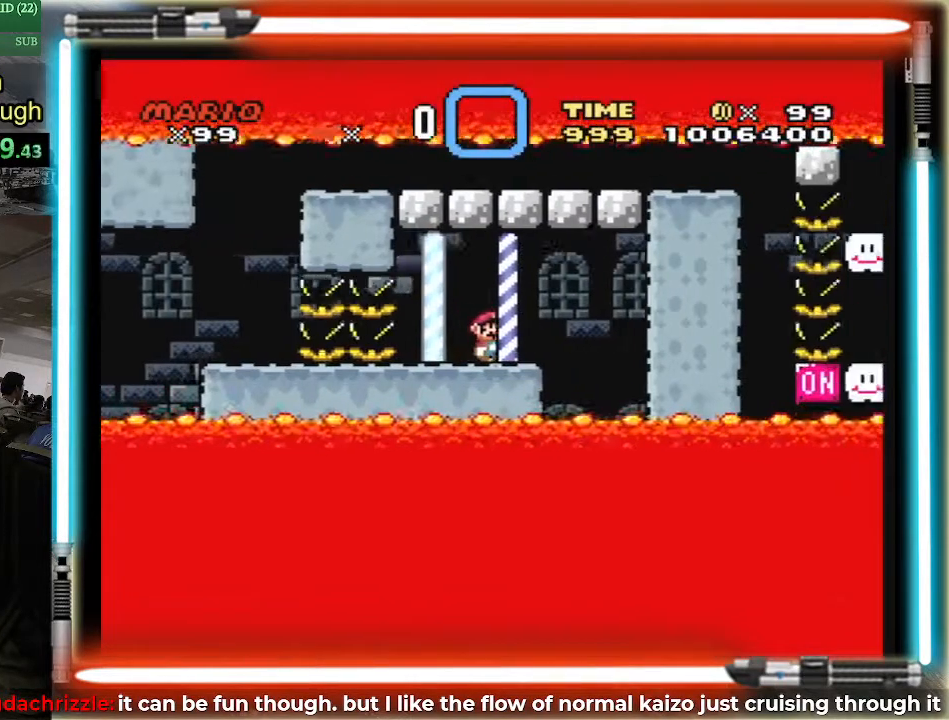
{"buttons": [], "events": []}
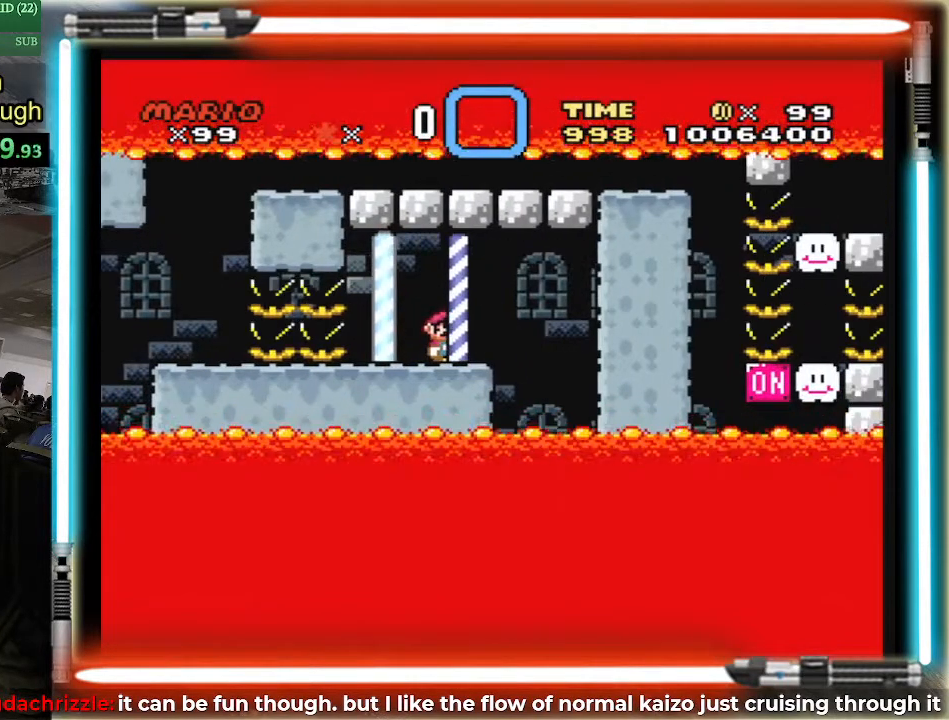
{"buttons": ["DPAD_RIGHT"], "events": [[217, "DPAD_RIGHT", "down"]]}
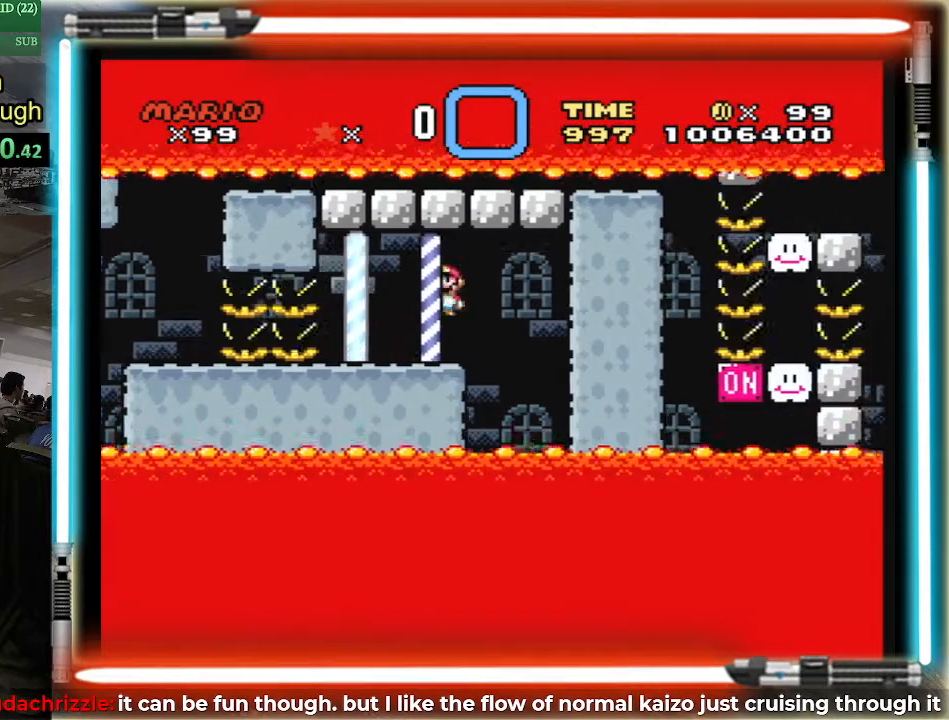
{"buttons": ["DPAD_DOWN"], "events": [[117, "DPAD_DOWN", "down"], [117, "DPAD_LEFT", "down"], [117, "DPAD_RIGHT", "up"], [151, "DPAD_DOWN", "up"], [184, "DPAD_DOWN", "down"], [317, "DPAD_LEFT", "up"]]}
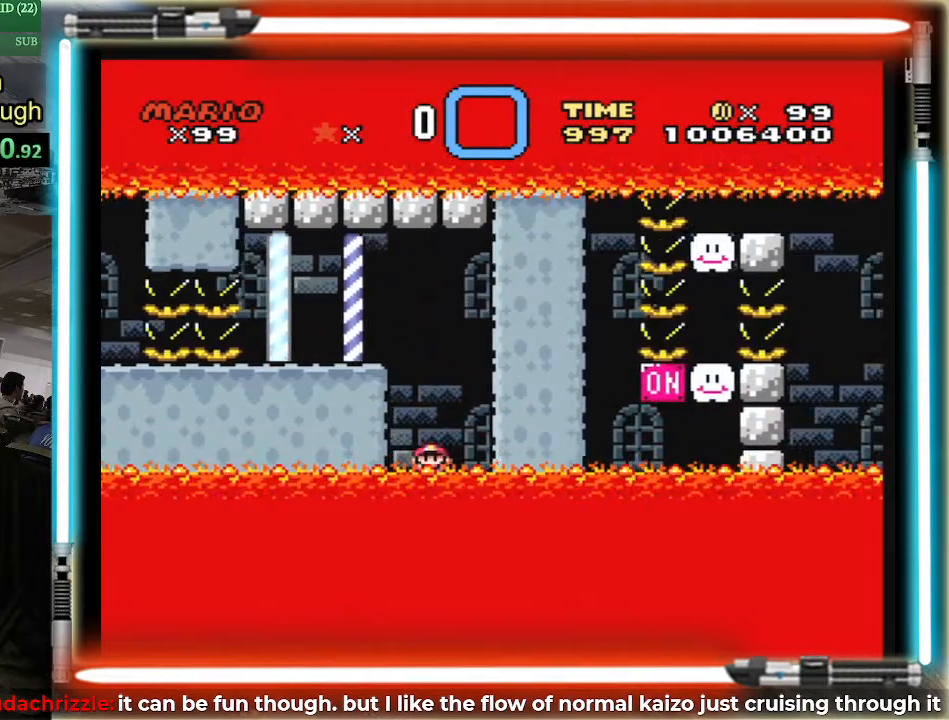
{"buttons": [], "events": [[33, "DPAD_DOWN", "up"], [117, "DPAD_DOWN", "down"], [250, "DPAD_DOWN", "up"]]}
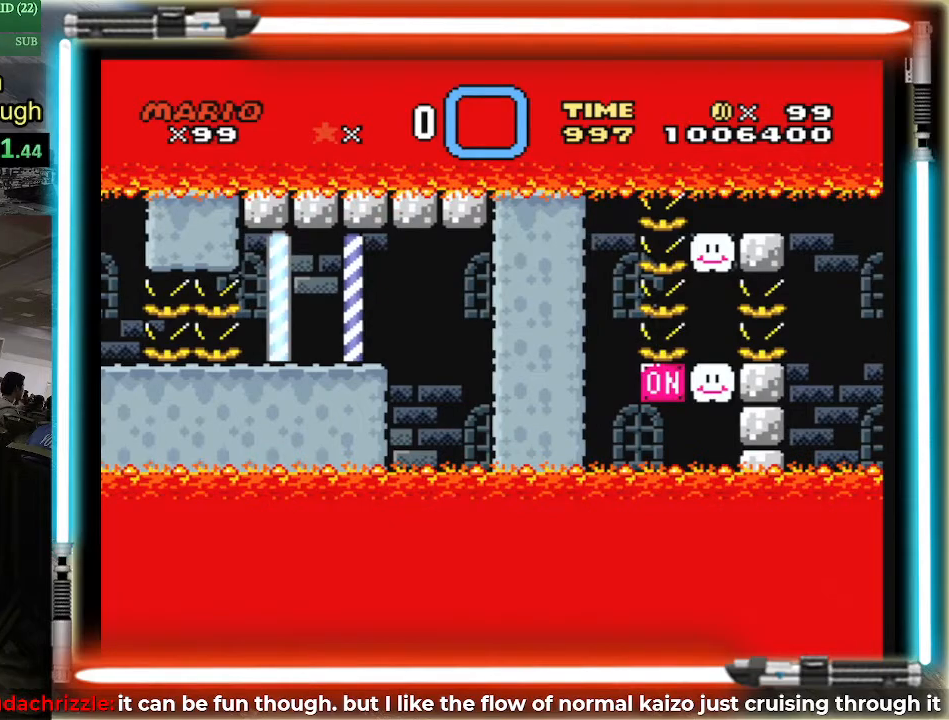
{"buttons": [], "events": []}
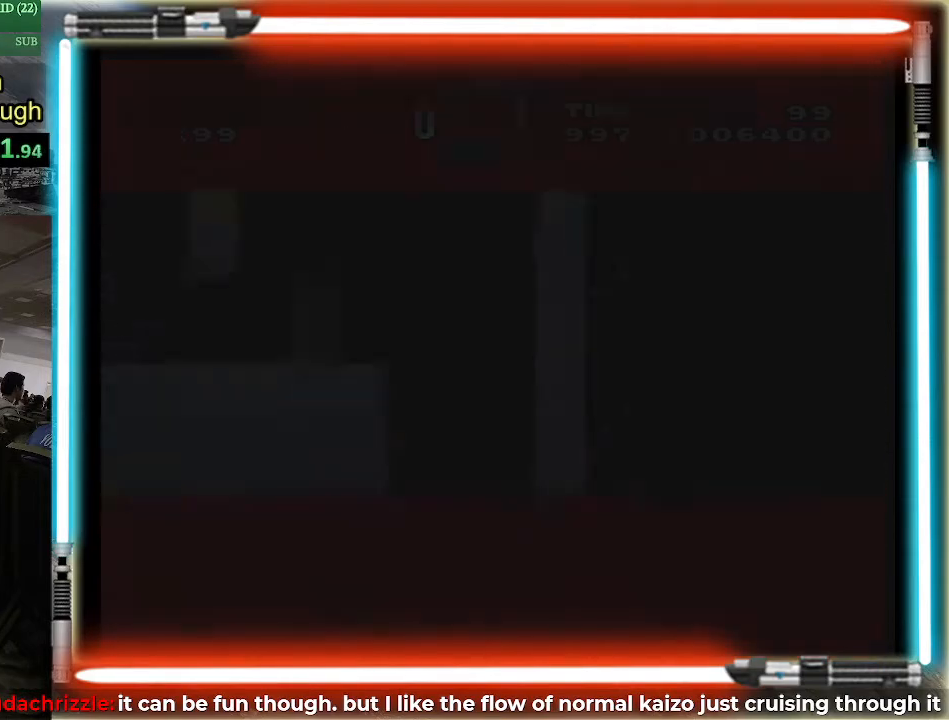
{"buttons": [], "events": []}
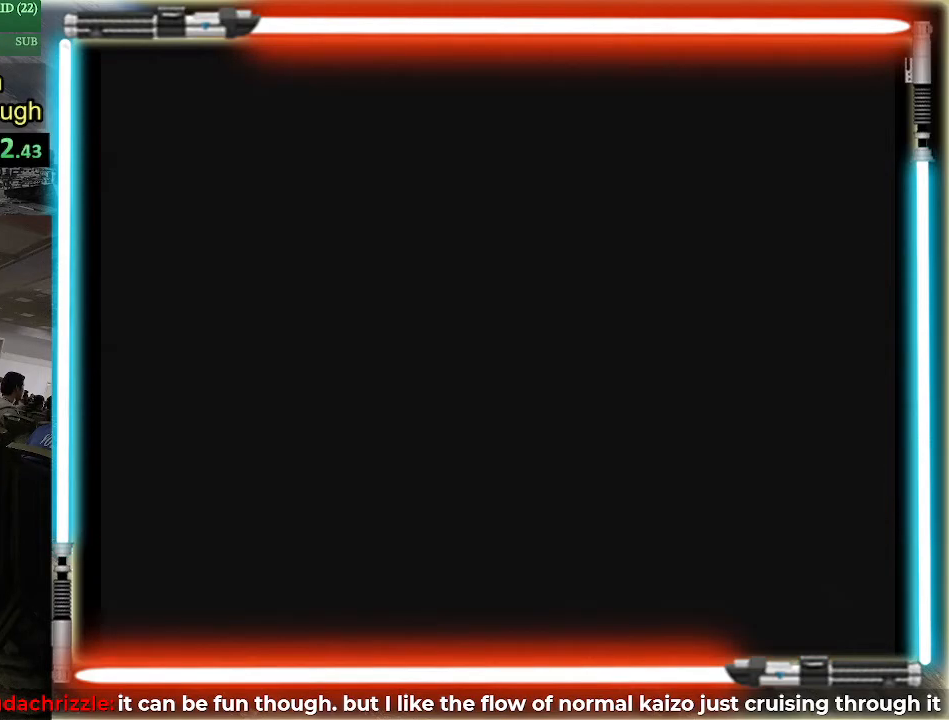
{"buttons": [], "events": [[434, "B", "down"], [501, "B", "up"]]}
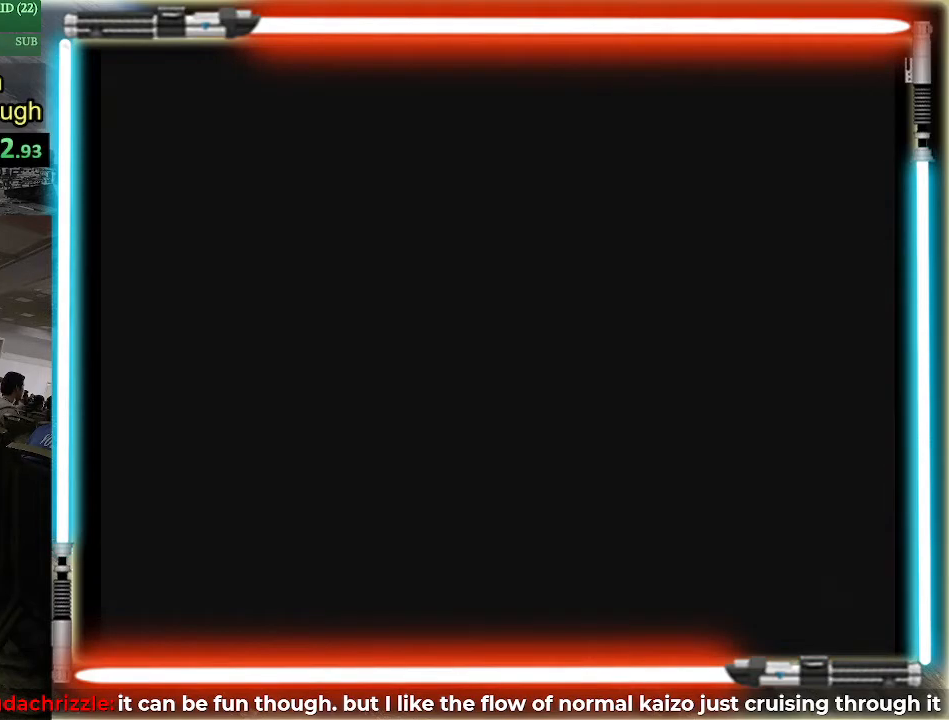
{"buttons": [], "events": [[83, "DPAD_RIGHT", "down"], [150, "DPAD_RIGHT", "up"]]}
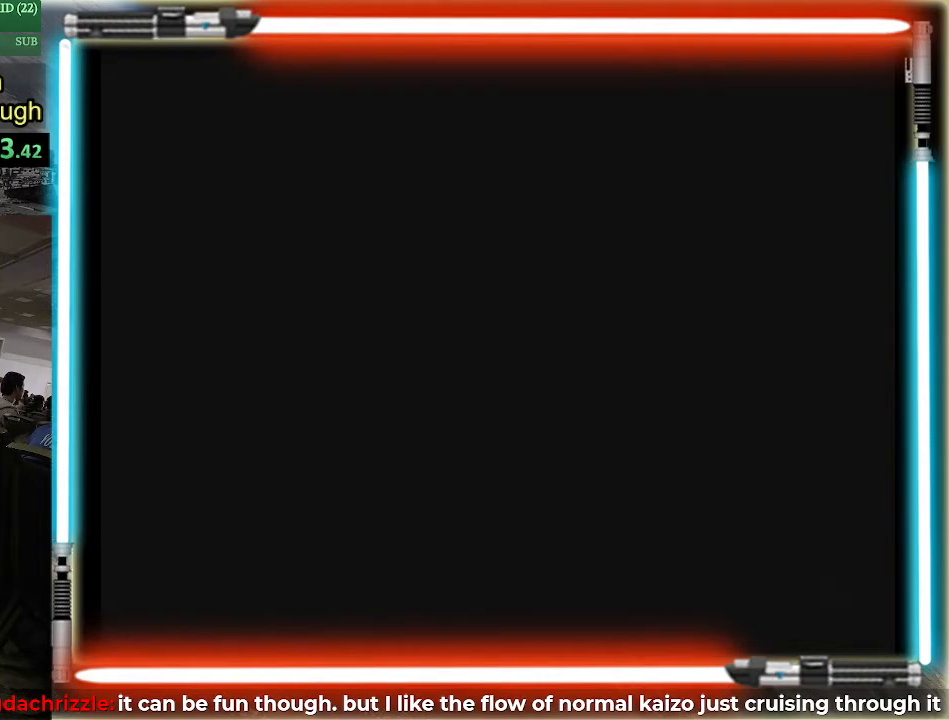
{"buttons": [], "events": []}
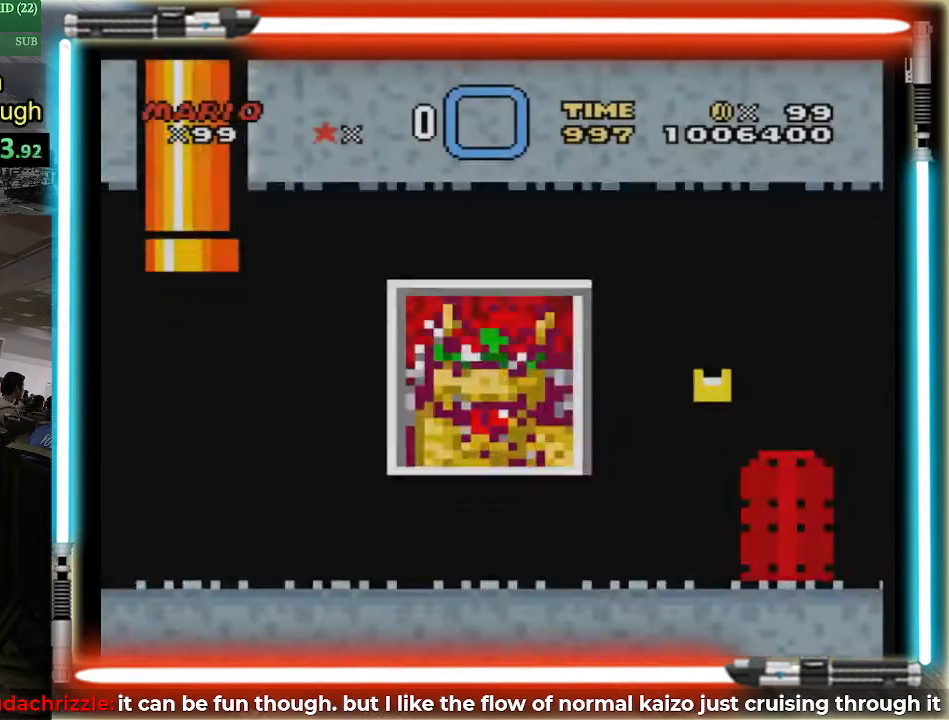
{"buttons": ["DPAD_RIGHT"], "events": [[500, "DPAD_RIGHT", "down"]]}
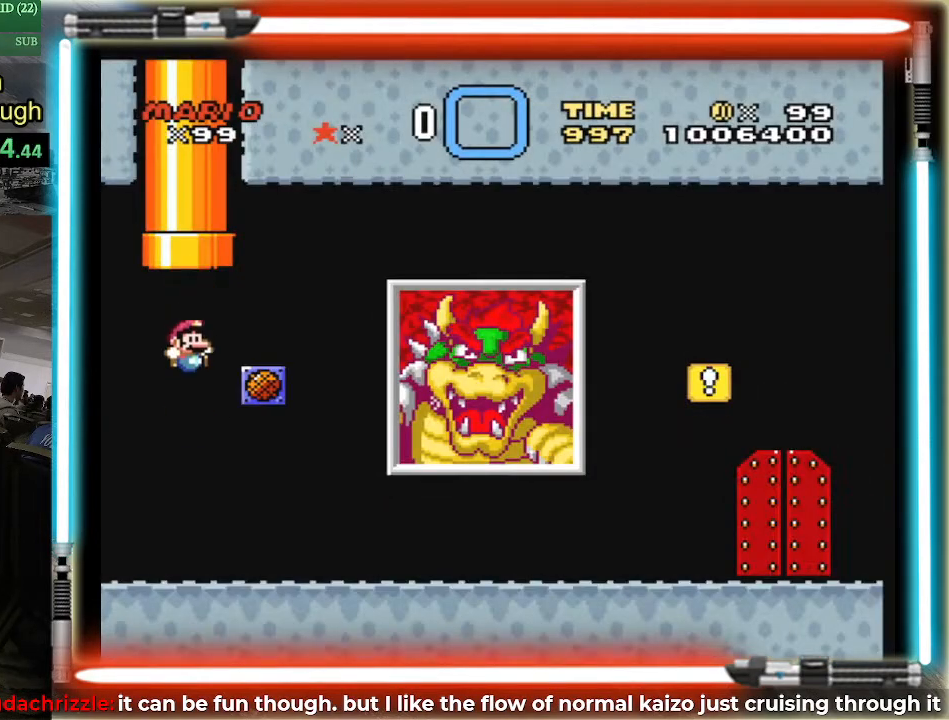
{"buttons": ["DPAD_RIGHT"], "events": []}
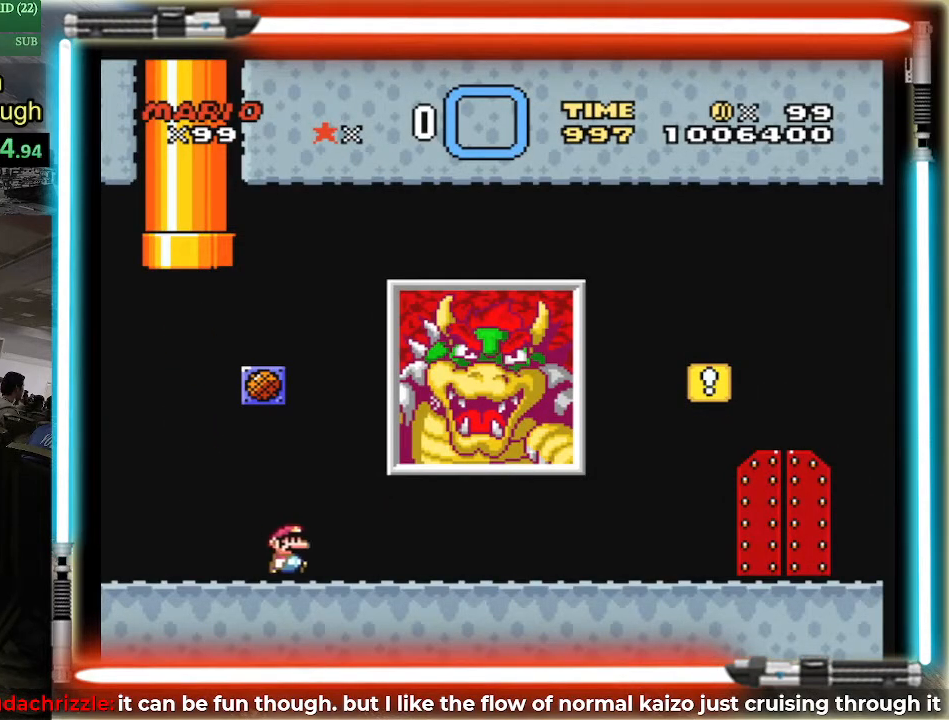
{"buttons": ["DPAD_RIGHT"], "events": []}
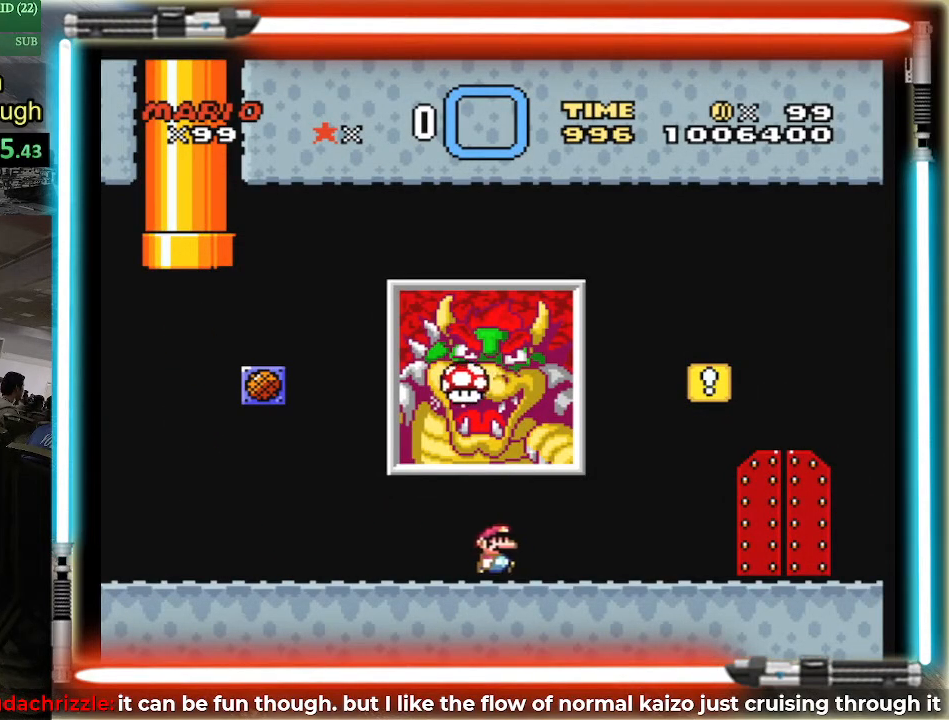
{"buttons": ["DPAD_RIGHT"], "events": [[216, "B", "down"], [400, "B", "up"]]}
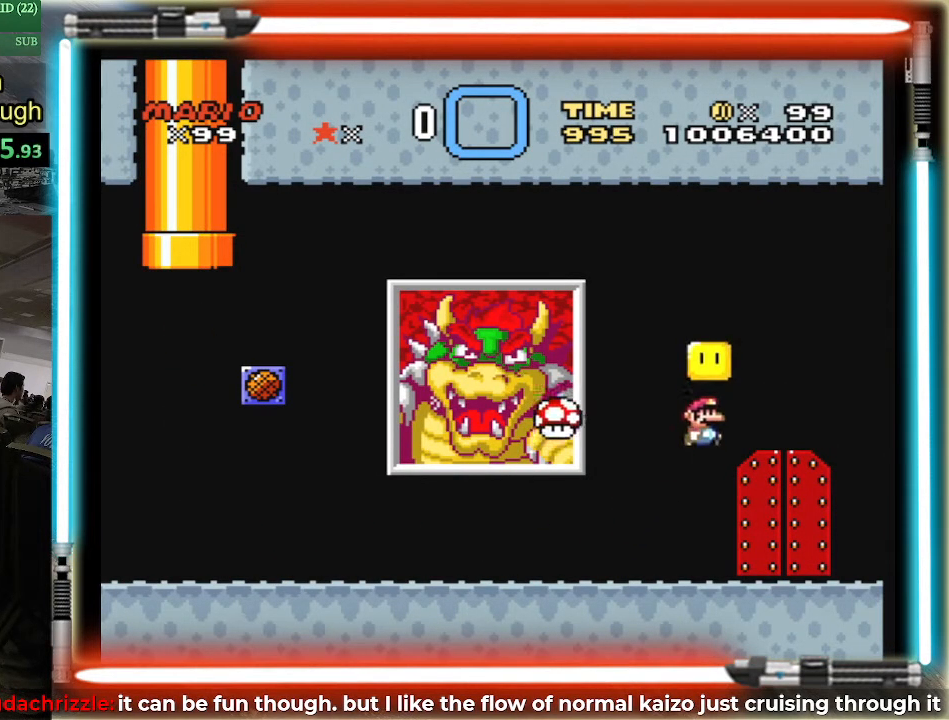
{"buttons": ["B", "DPAD_LEFT"], "events": [[184, "DPAD_RIGHT", "up"], [217, "B", "down"], [267, "DPAD_LEFT", "down"]]}
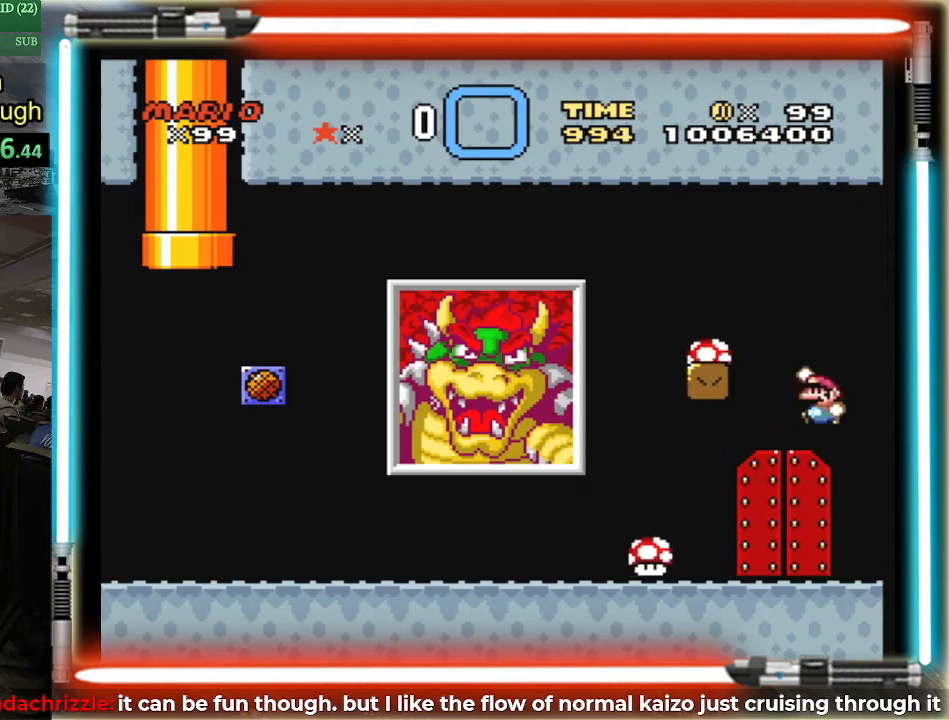
{"buttons": ["DPAD_RIGHT"], "events": [[84, "DPAD_LEFT", "up"], [117, "B", "up"], [184, "DPAD_RIGHT", "down"]]}
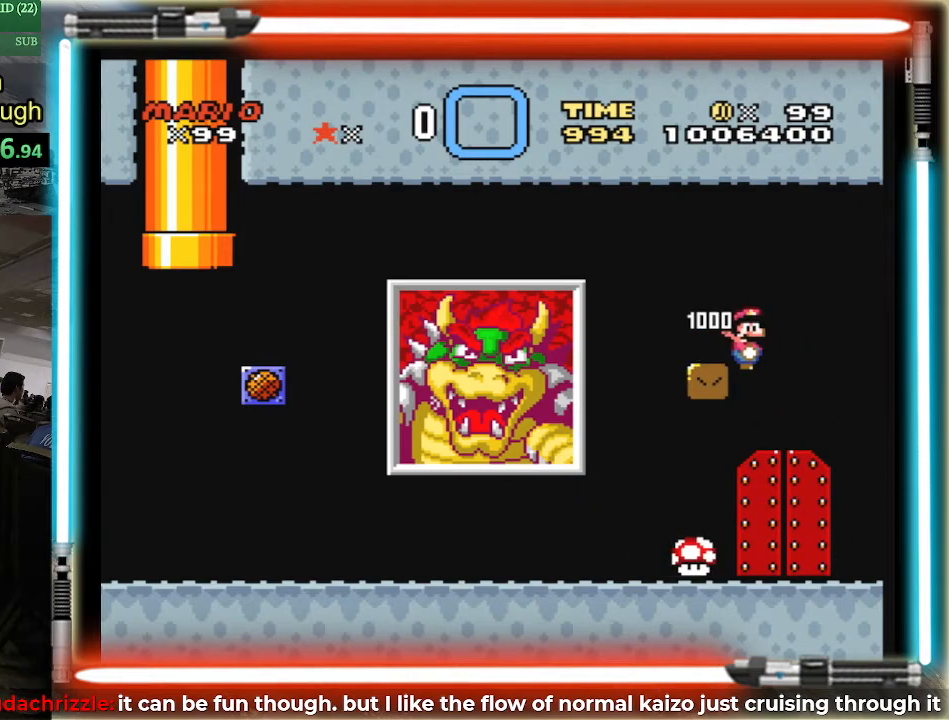
{"buttons": ["DPAD_RIGHT"], "events": []}
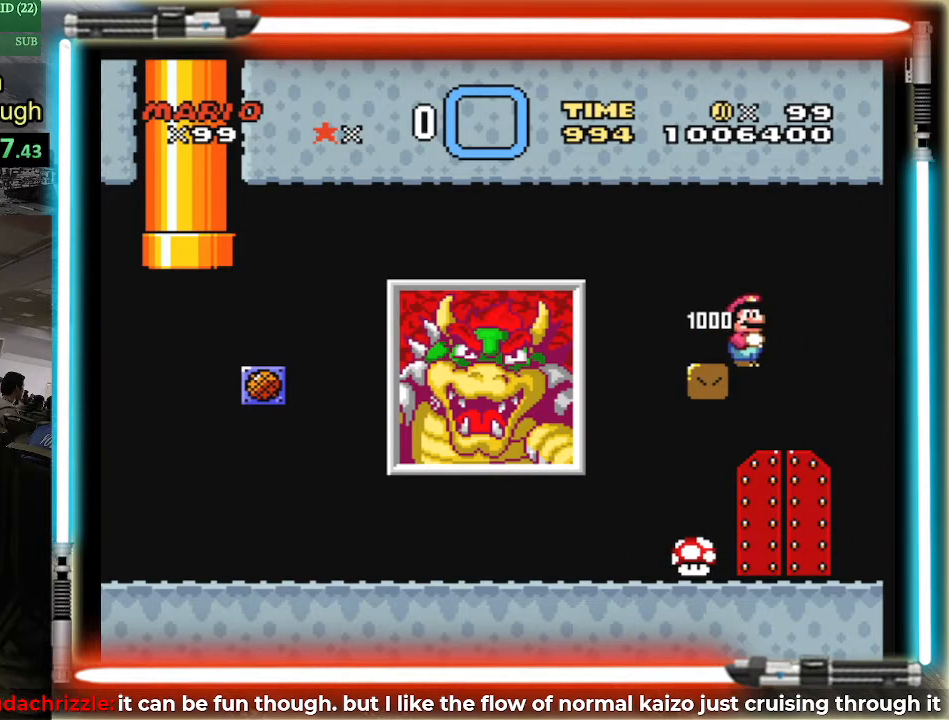
{"buttons": ["DPAD_UP"], "events": [[183, "DPAD_RIGHT", "up"], [266, "DPAD_LEFT", "down"], [333, "DPAD_LEFT", "up"], [467, "DPAD_UP", "down"]]}
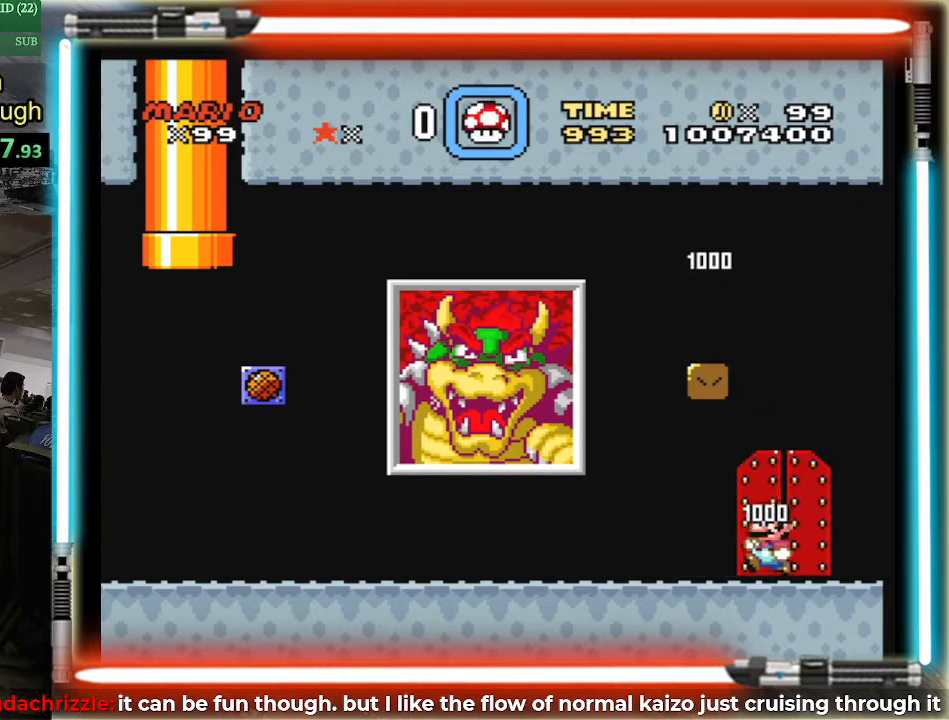
{"buttons": [], "events": [[50, "DPAD_UP", "up"], [150, "DPAD_UP", "down"], [250, "DPAD_UP", "up"], [334, "DPAD_UP", "down"], [434, "DPAD_UP", "up"]]}
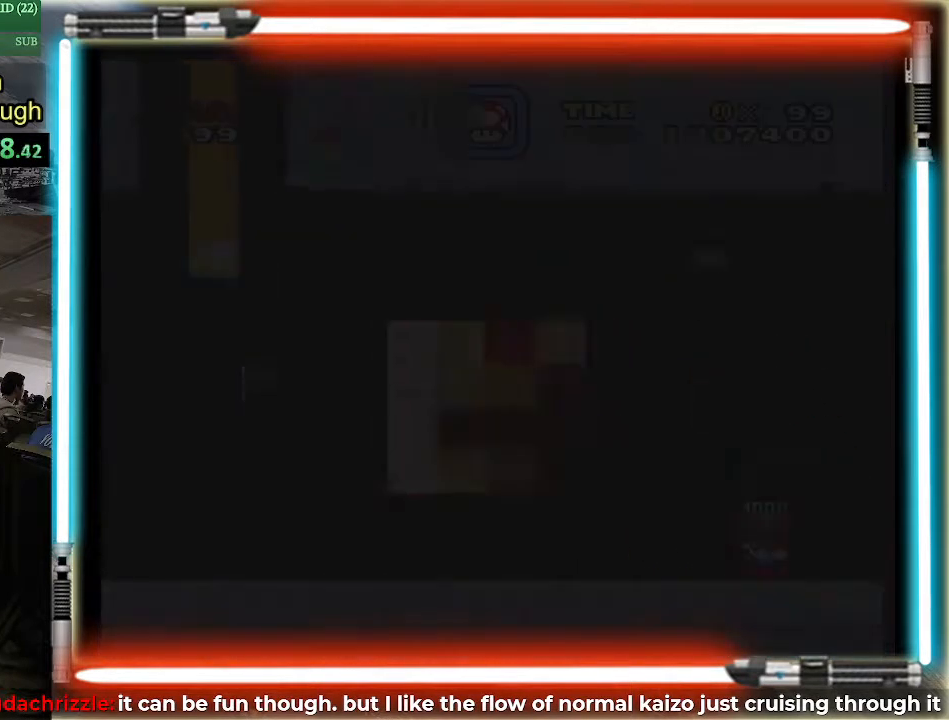
{"buttons": [], "events": [[150, "DPAD_DOWN", "down"], [266, "DPAD_DOWN", "up"], [333, "DPAD_DOWN", "down"], [433, "DPAD_DOWN", "up"]]}
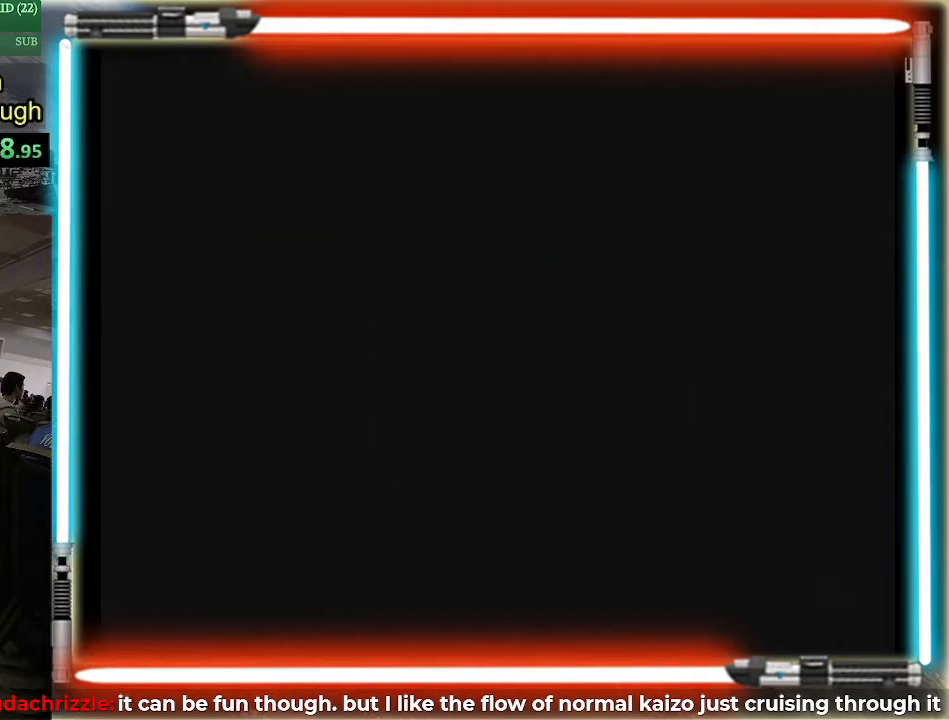
{"buttons": [], "events": [[17, "DPAD_DOWN", "down"], [184, "DPAD_DOWN", "up"]]}
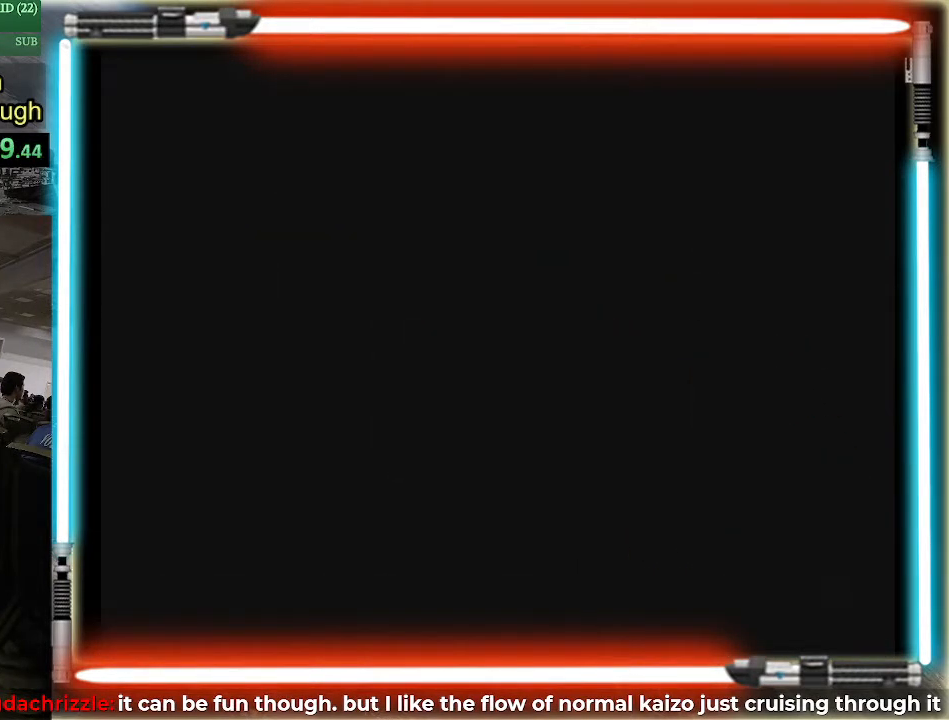
{"buttons": [], "events": []}
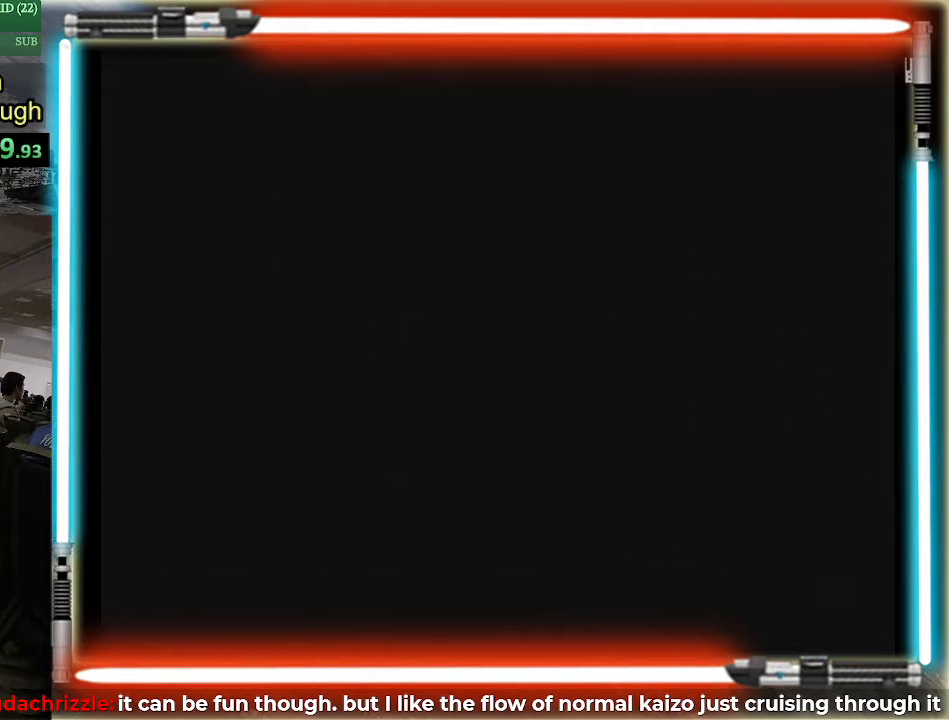
{"buttons": [], "events": [[300, "DPAD_RIGHT", "down"], [434, "DPAD_RIGHT", "up"]]}
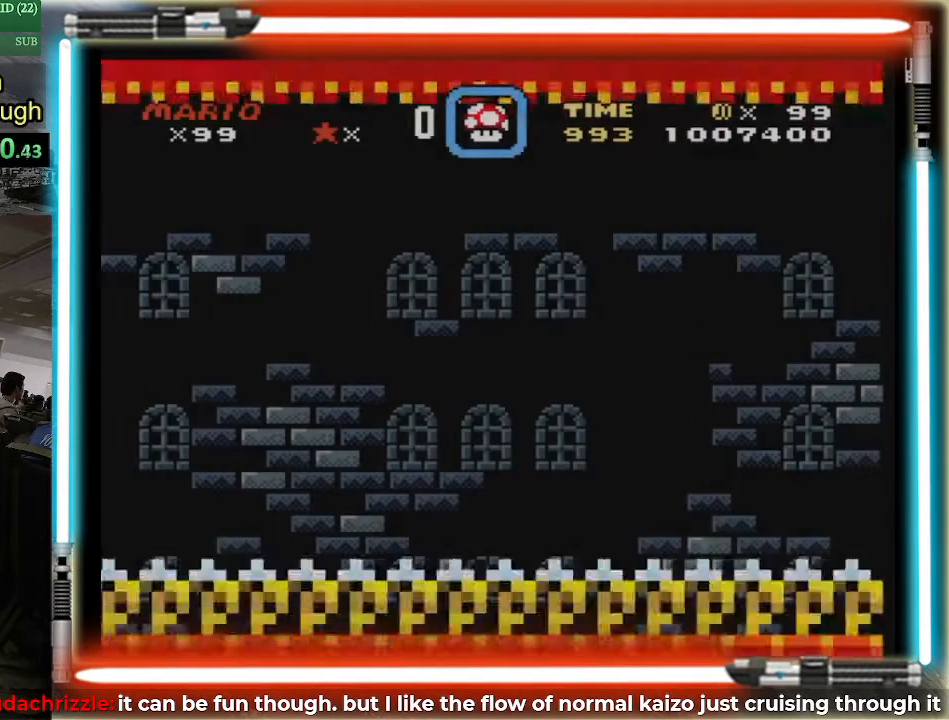
{"buttons": ["DPAD_RIGHT"], "events": [[368, "DPAD_RIGHT", "down"]]}
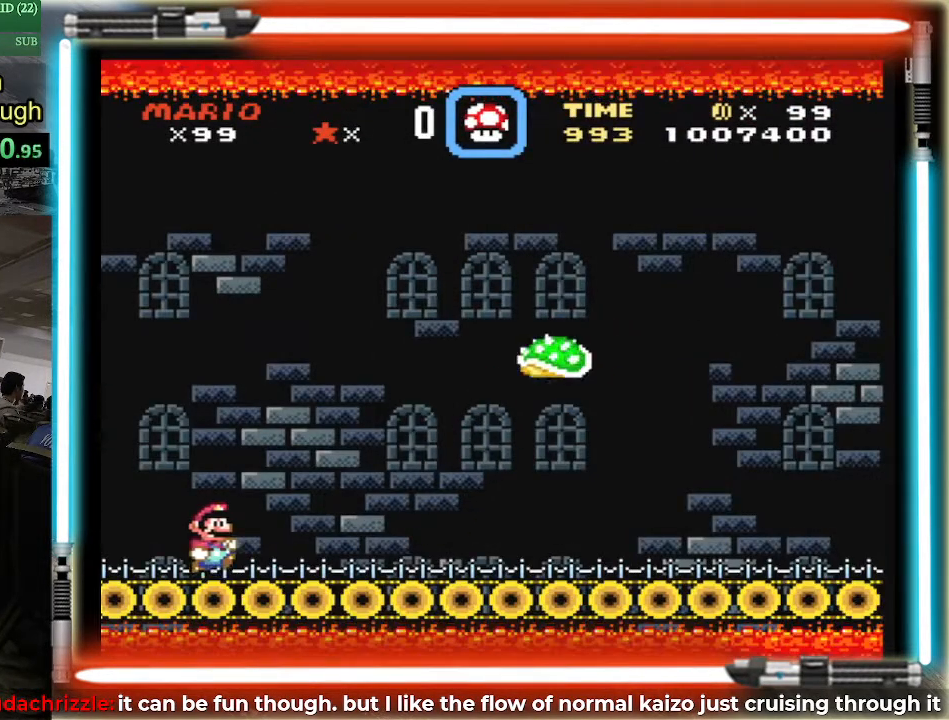
{"buttons": ["B", "DPAD_DOWN", "DPAD_RIGHT"], "events": [[200, "DPAD_DOWN", "down"], [234, "B", "down"]]}